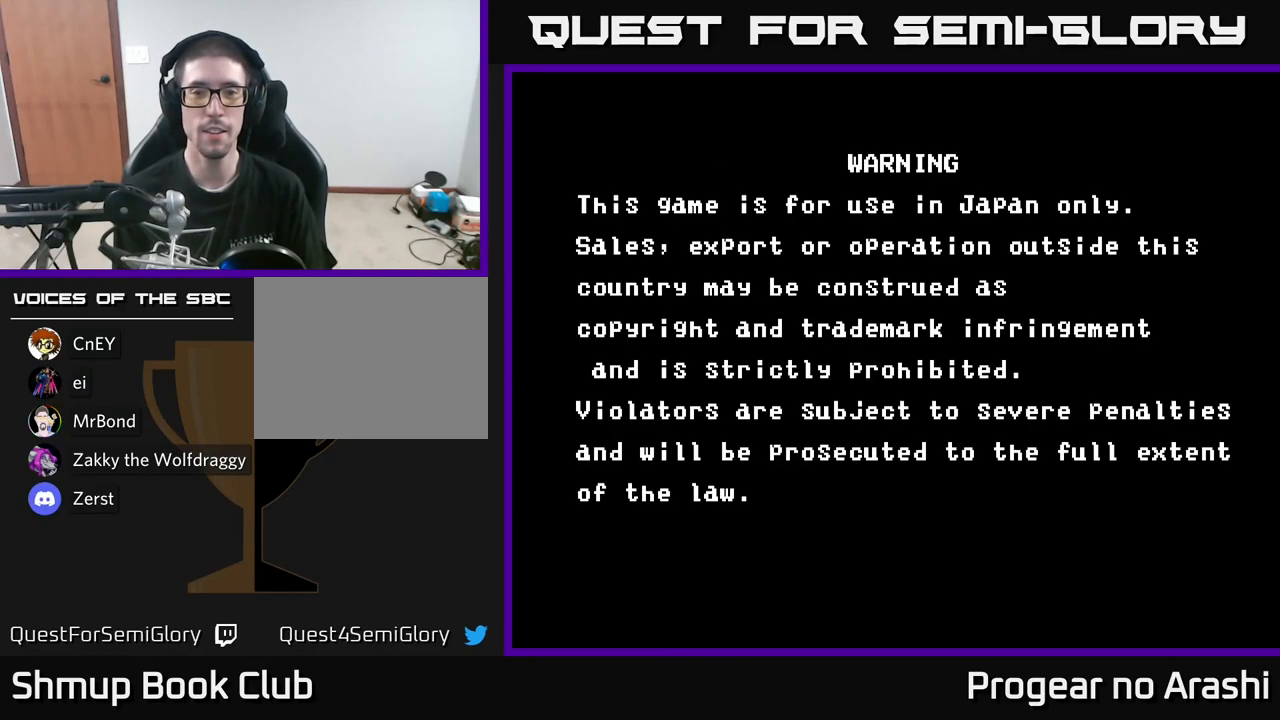
Gameplay with a controller (Xbox layout); each line is a JSON object with the inputs held at the frame after it. "events" lists button and stick changes between this image and that frame as [ms after this image, input, new state], when the widget could be followed in between.
{"buttons": ["A", "SELECT"], "left_stick": "center", "right_stick": "center", "events": [[34, "X", "up"], [100, "X", "down"], [117, "A", "up"], [234, "A", "down"], [284, "X", "up"], [300, "X", "down"], [317, "A", "up"], [434, "A", "down"], [434, "X", "up"], [500, "SELECT", "down"]]}
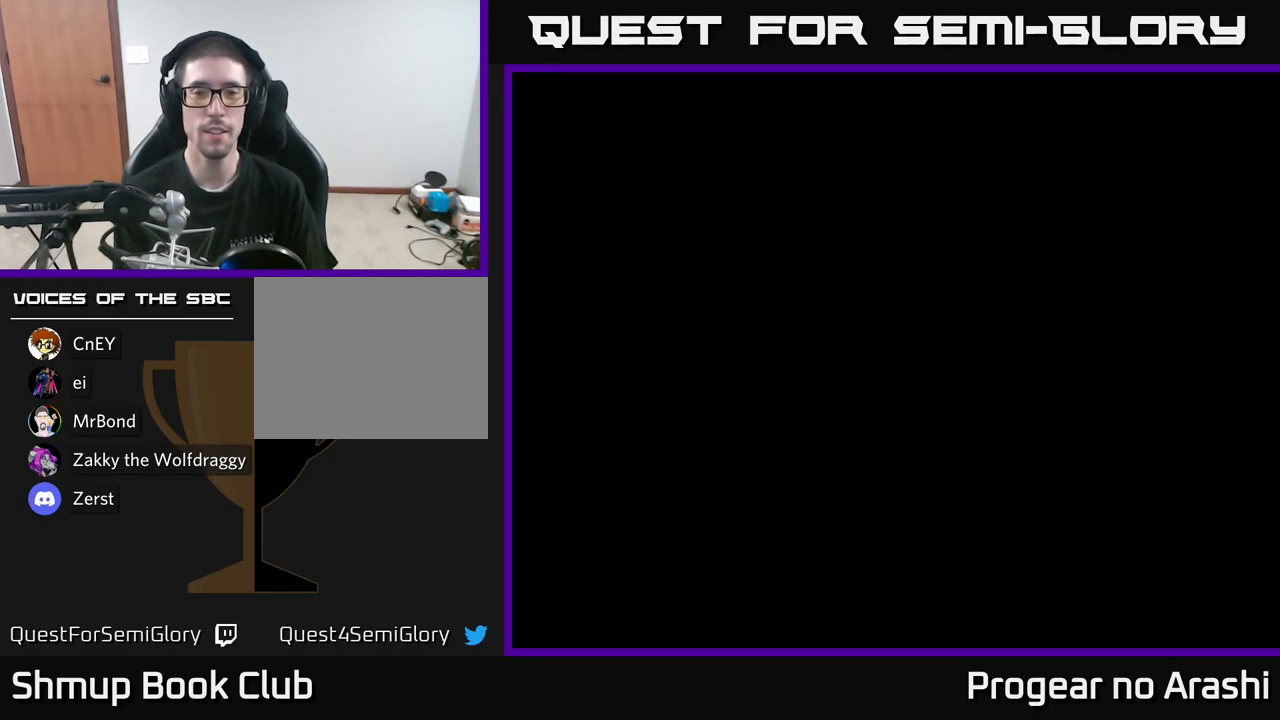
{"buttons": ["START"], "left_stick": "center", "right_stick": "center", "events": [[17, "A", "up"], [184, "SELECT", "up"], [384, "START", "down"]]}
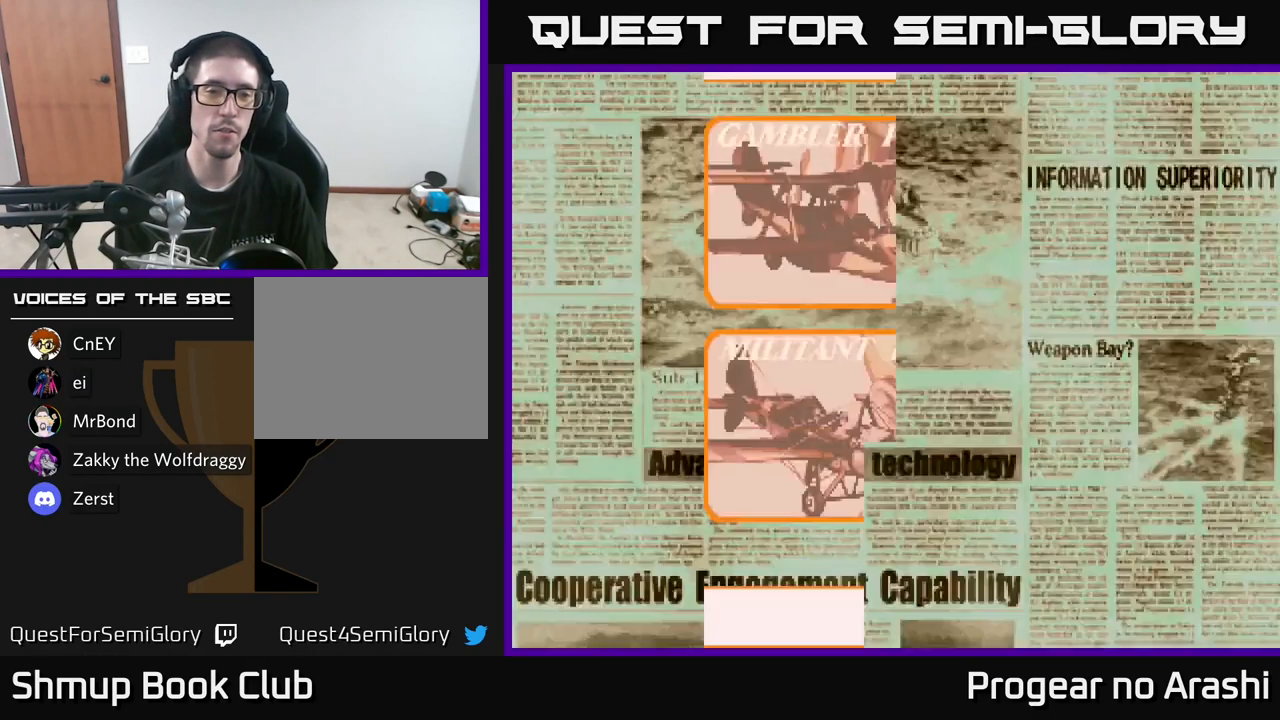
{"buttons": [], "left_stick": "center", "right_stick": "center", "events": [[117, "START", "up"]]}
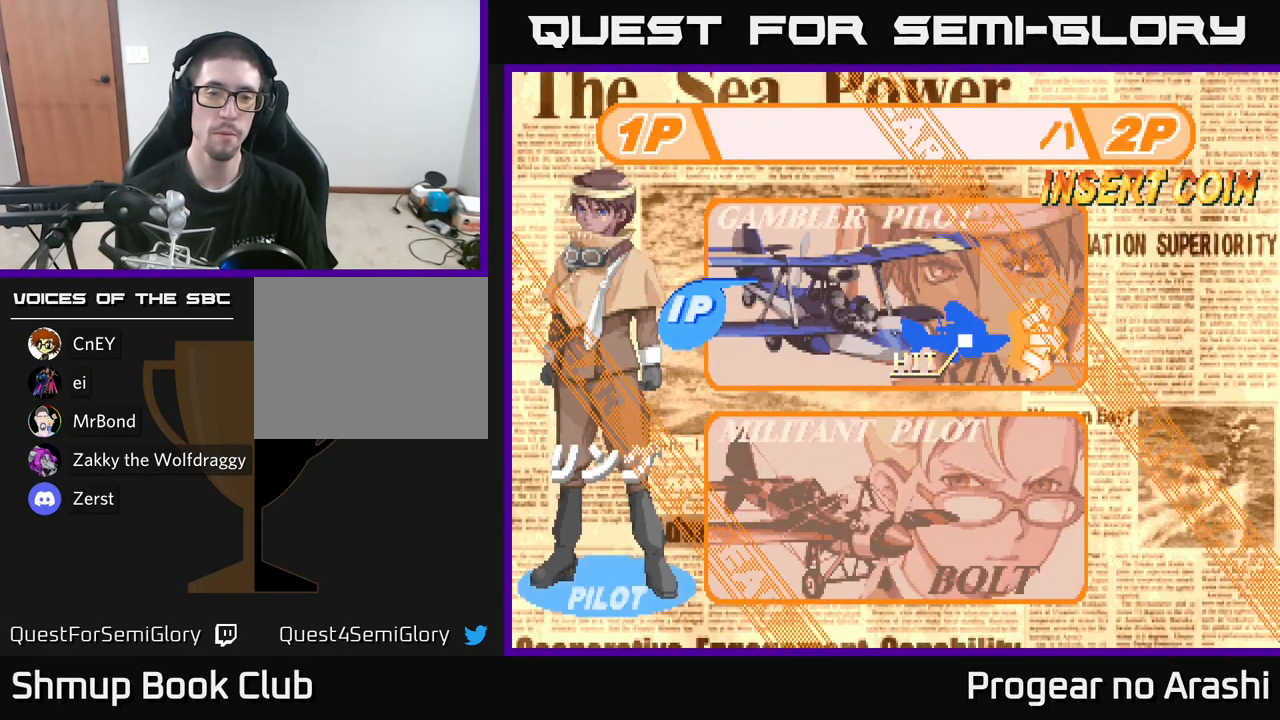
{"buttons": ["A"], "left_stick": "center", "right_stick": "center", "events": [[167, "DPAD_DOWN", "down"], [334, "DPAD_DOWN", "up"], [434, "A", "down"]]}
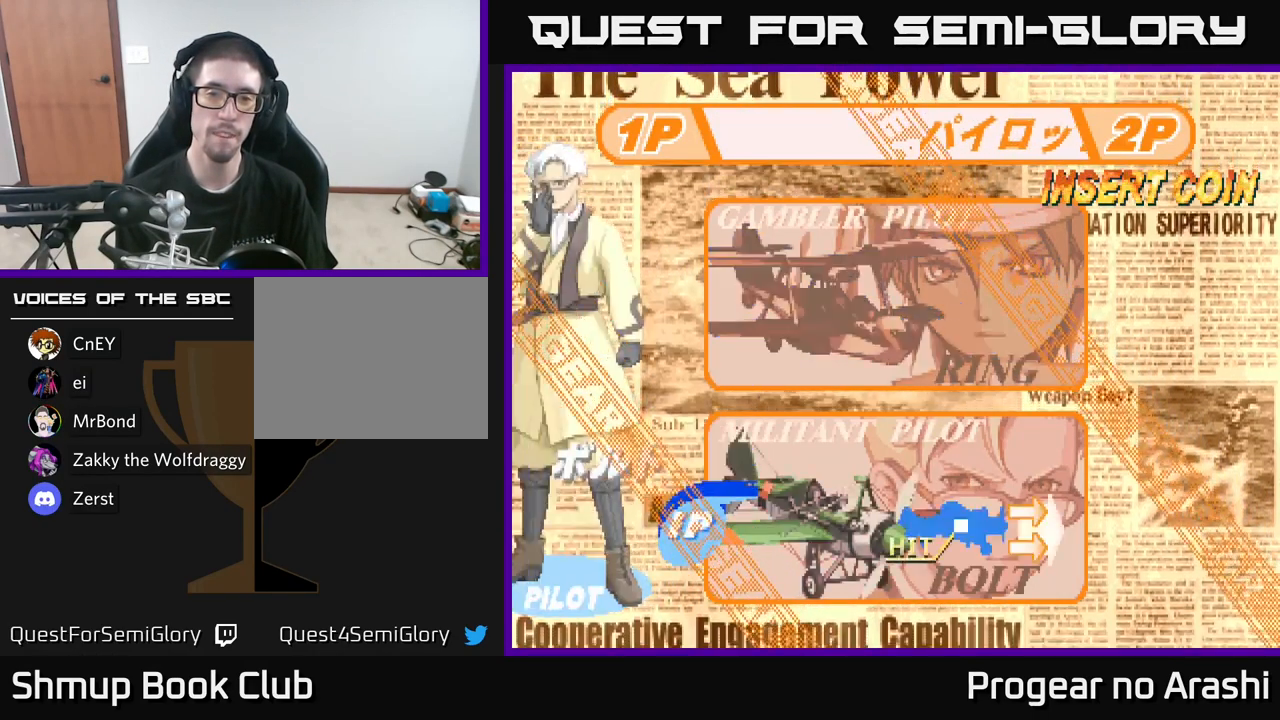
{"buttons": [], "left_stick": "center", "right_stick": "center", "events": [[67, "A", "up"]]}
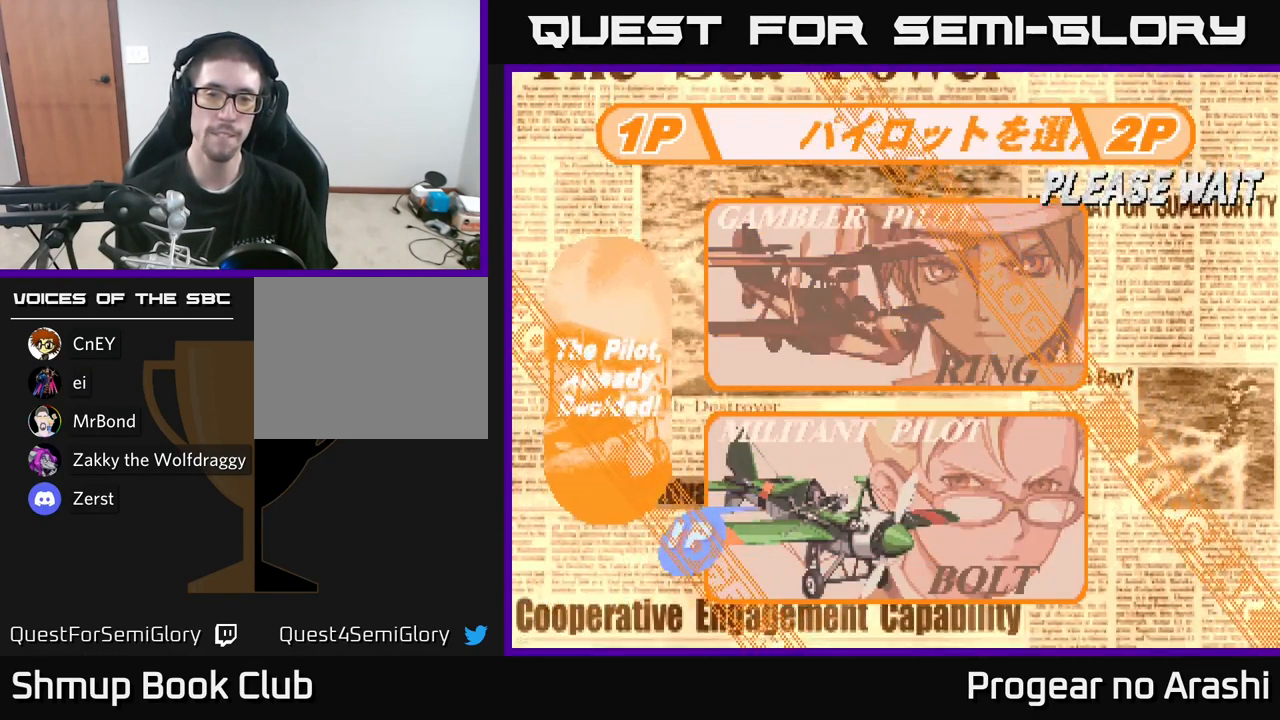
{"buttons": [], "left_stick": "center", "right_stick": "center", "events": []}
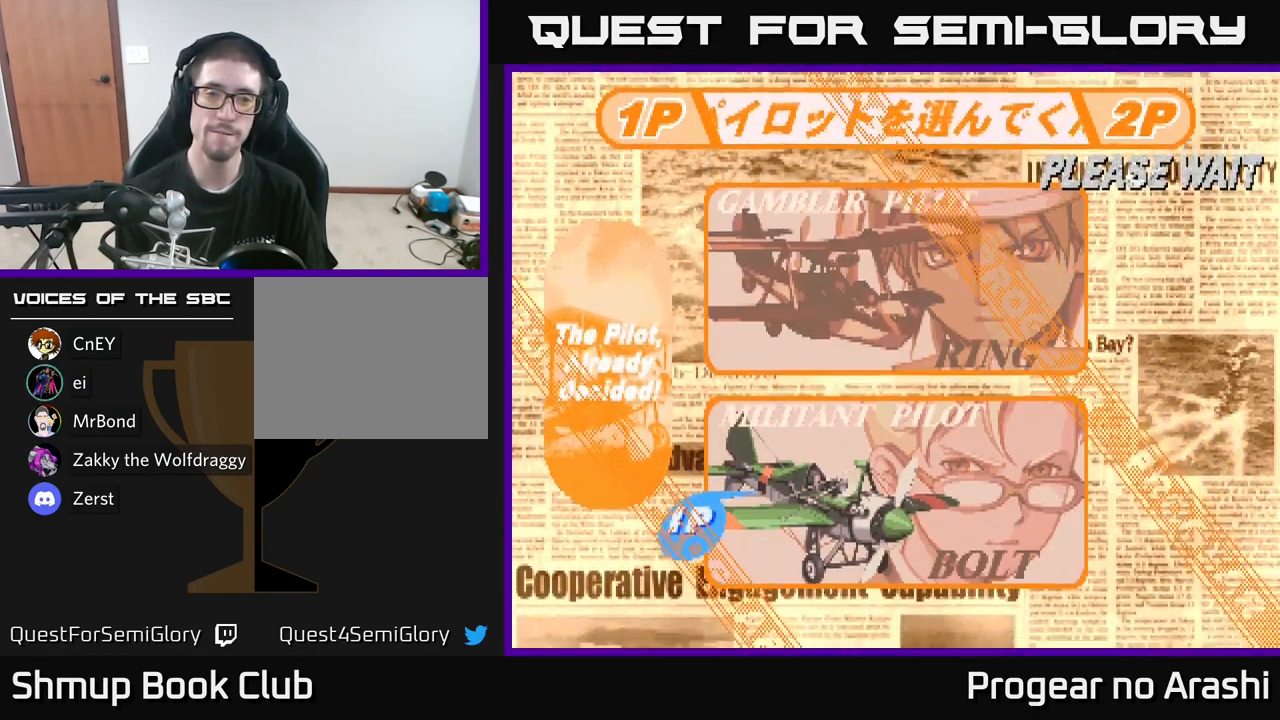
{"buttons": [], "left_stick": "center", "right_stick": "center", "events": []}
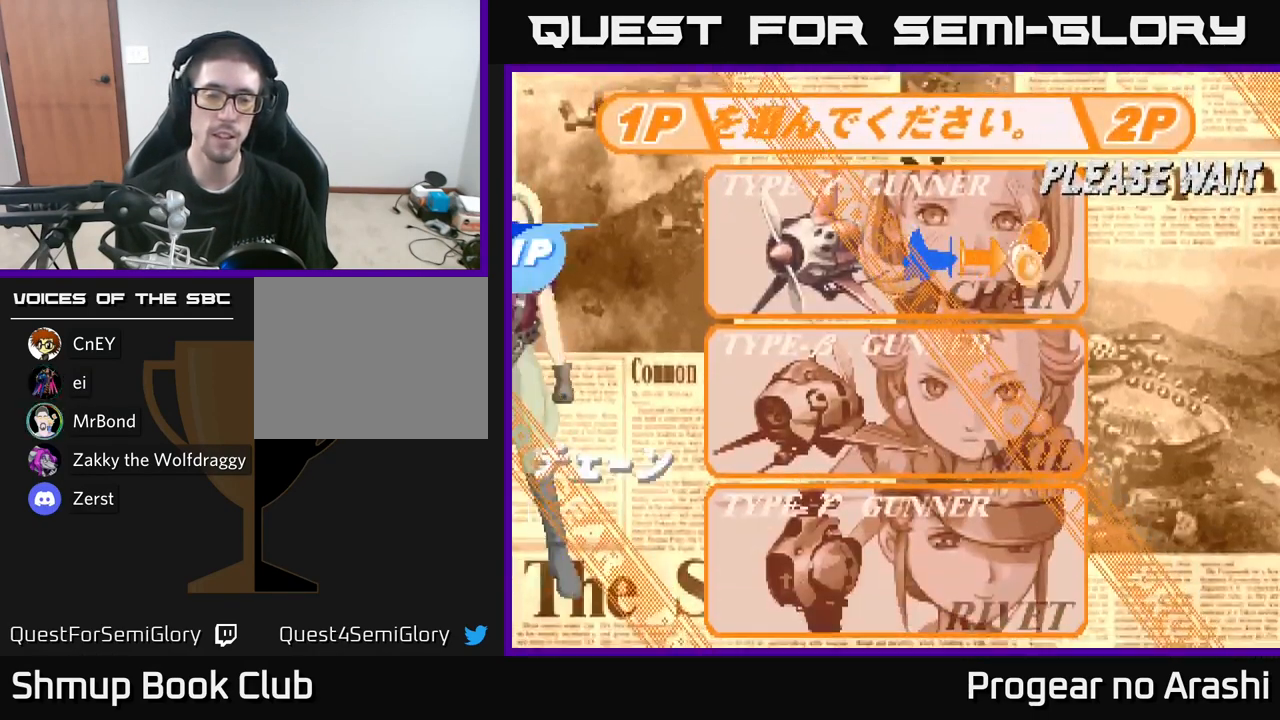
{"buttons": ["DPAD_DOWN"], "left_stick": "center", "right_stick": "center", "events": [[216, "DPAD_DOWN", "down"], [383, "DPAD_DOWN", "up"], [500, "DPAD_DOWN", "down"]]}
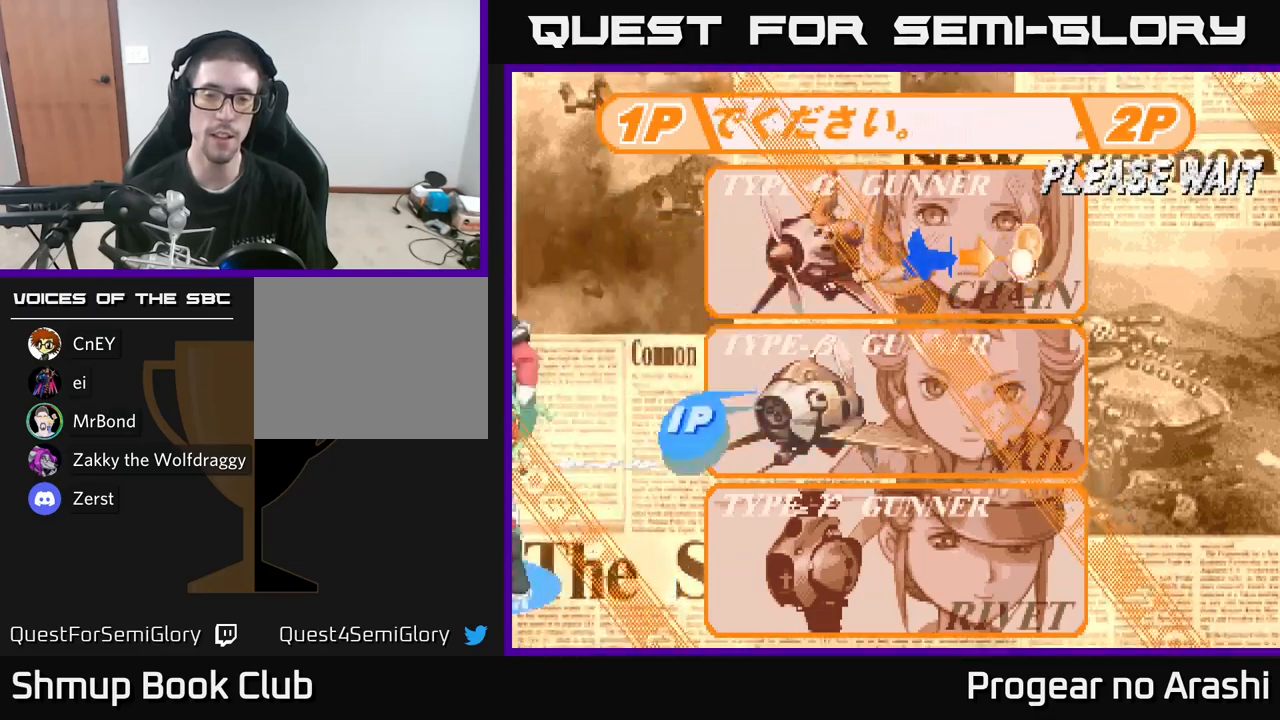
{"buttons": [], "left_stick": "center", "right_stick": "center", "events": [[200, "DPAD_DOWN", "up"]]}
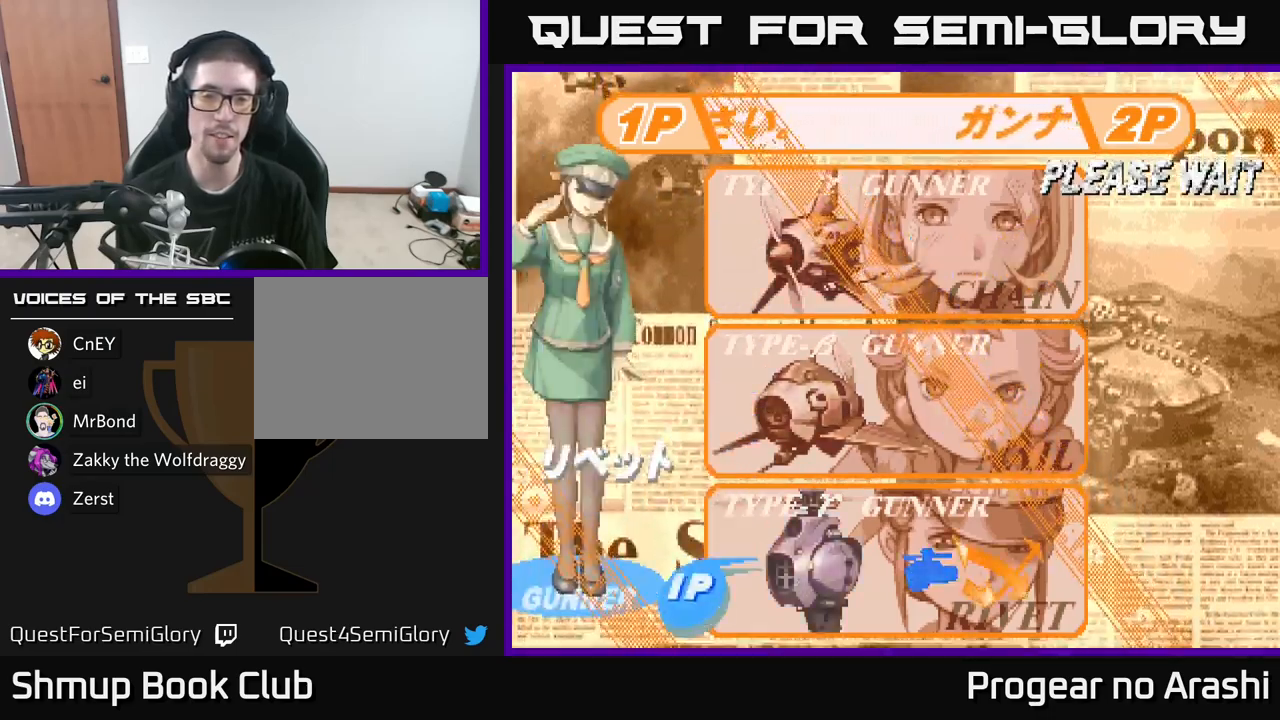
{"buttons": [], "left_stick": "center", "right_stick": "center", "events": [[16, "A", "down"], [150, "A", "up"]]}
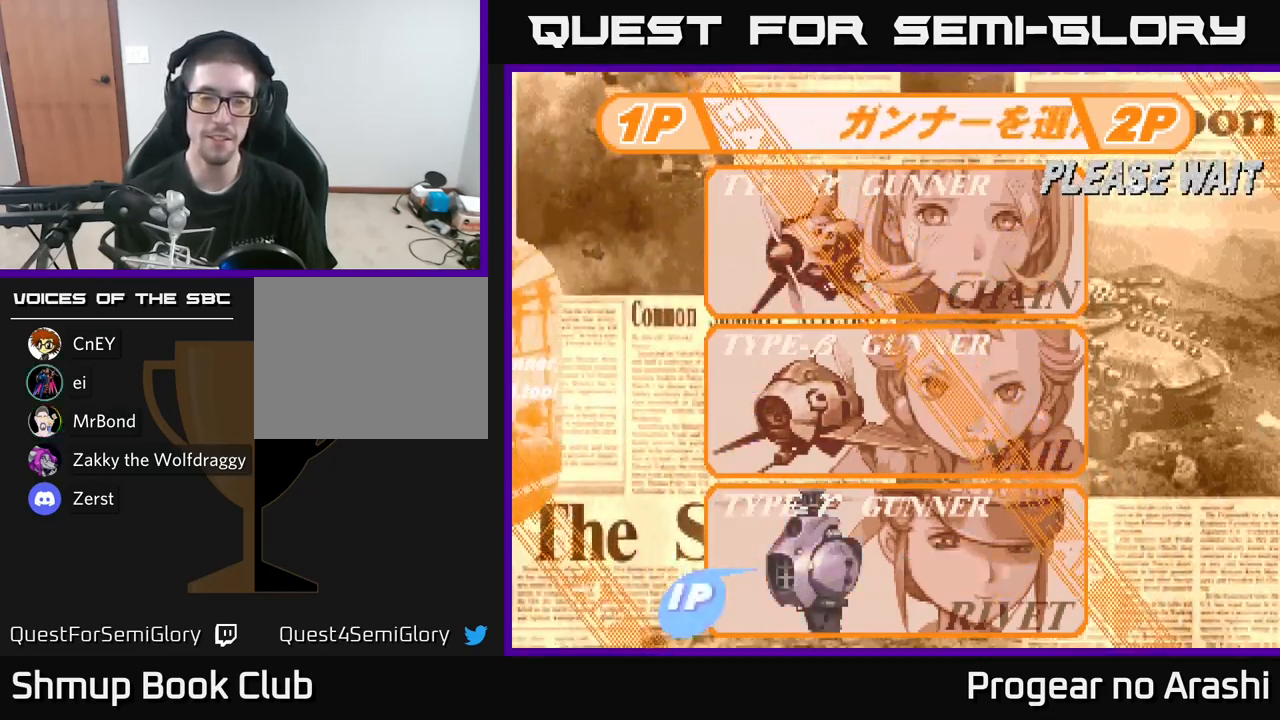
{"buttons": [], "left_stick": "center", "right_stick": "center", "events": []}
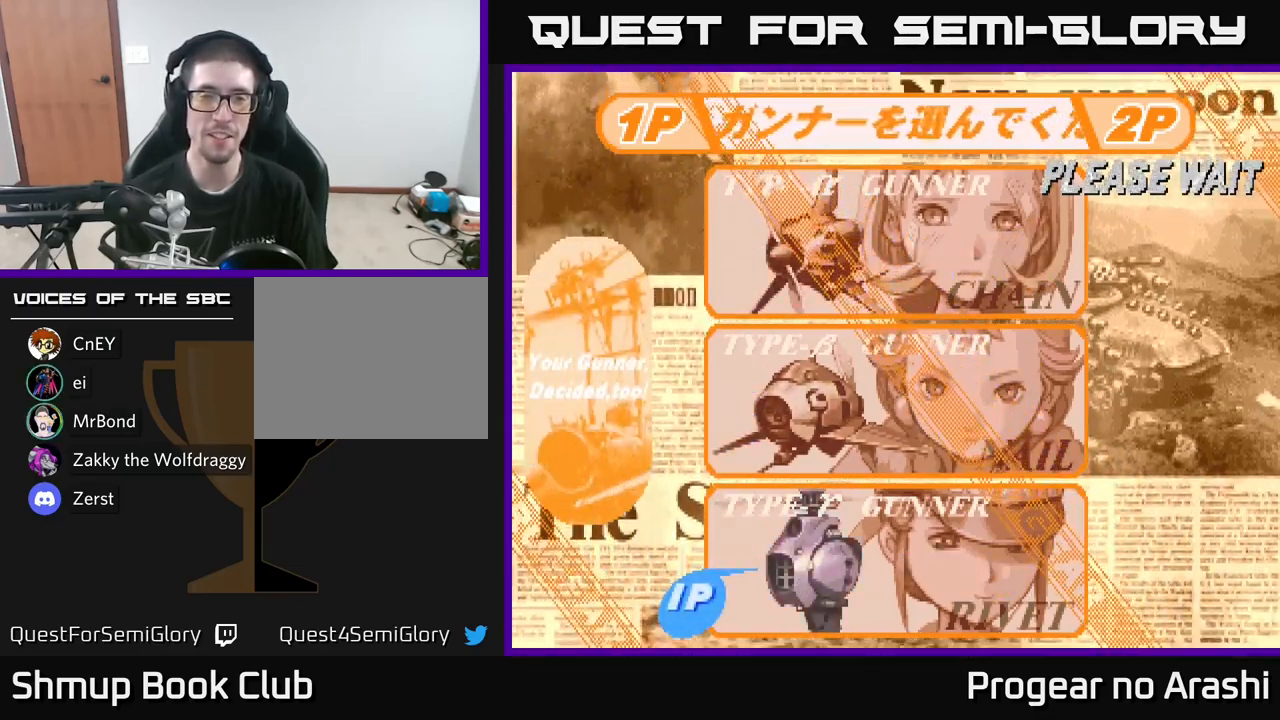
{"buttons": [], "left_stick": "center", "right_stick": "center", "events": [[350, "A", "down"], [433, "X", "down"], [500, "A", "up"], [500, "X", "up"]]}
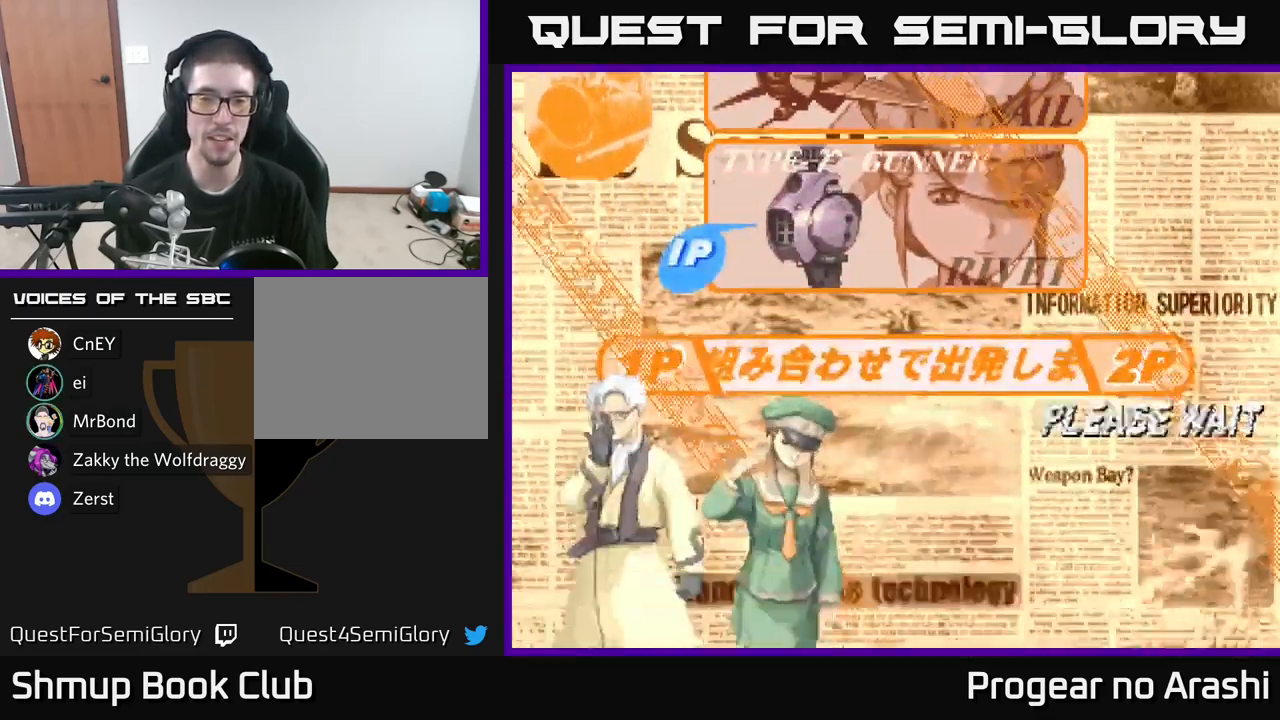
{"buttons": ["X"], "left_stick": "center", "right_stick": "center", "events": [[66, "X", "down"], [150, "A", "down"], [200, "X", "up"], [283, "A", "up"], [283, "X", "down"], [383, "A", "down"], [433, "X", "up"], [483, "X", "down"], [500, "A", "up"]]}
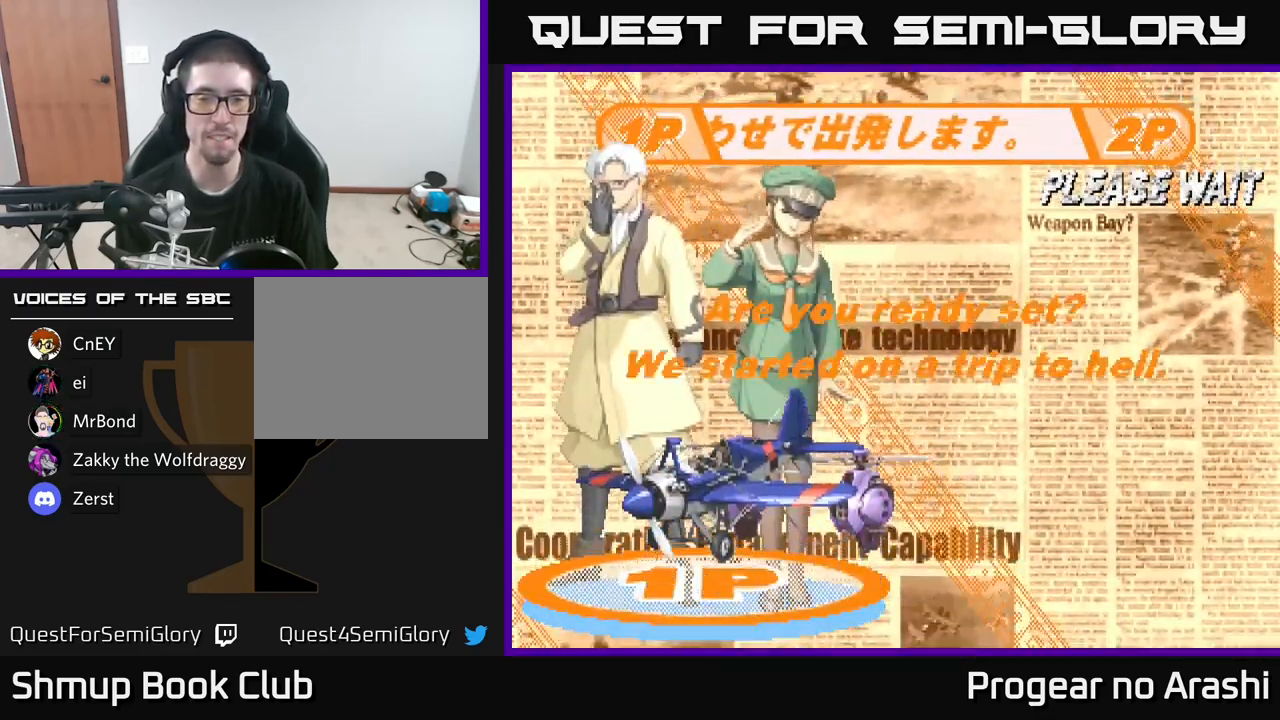
{"buttons": ["X"], "left_stick": "center", "right_stick": "center", "events": [[100, "A", "down"], [133, "X", "up"], [183, "X", "down"], [200, "A", "up"], [283, "A", "down"], [316, "X", "up"], [383, "X", "down"], [400, "A", "up"]]}
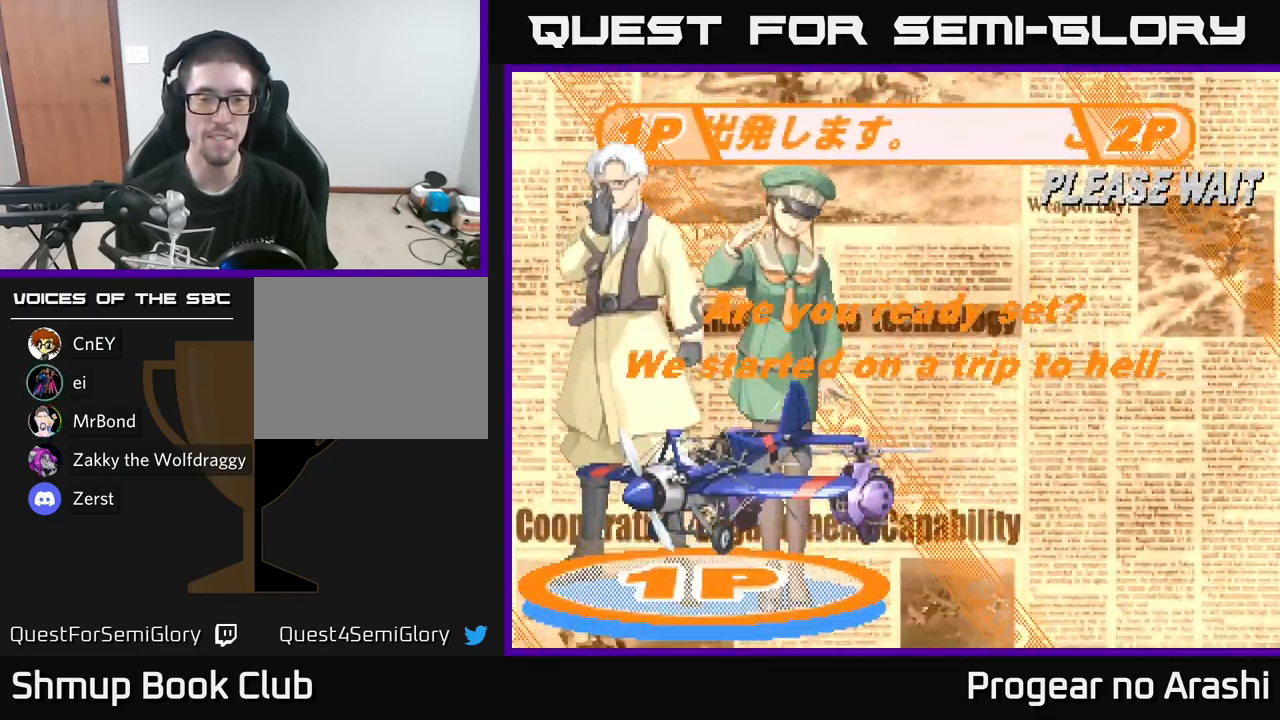
{"buttons": ["A"], "left_stick": "center", "right_stick": "center", "events": [[33, "X", "up"], [66, "A", "down"], [100, "X", "down"], [216, "X", "up"], [300, "X", "down"], [316, "A", "up"], [433, "A", "down"], [483, "X", "up"]]}
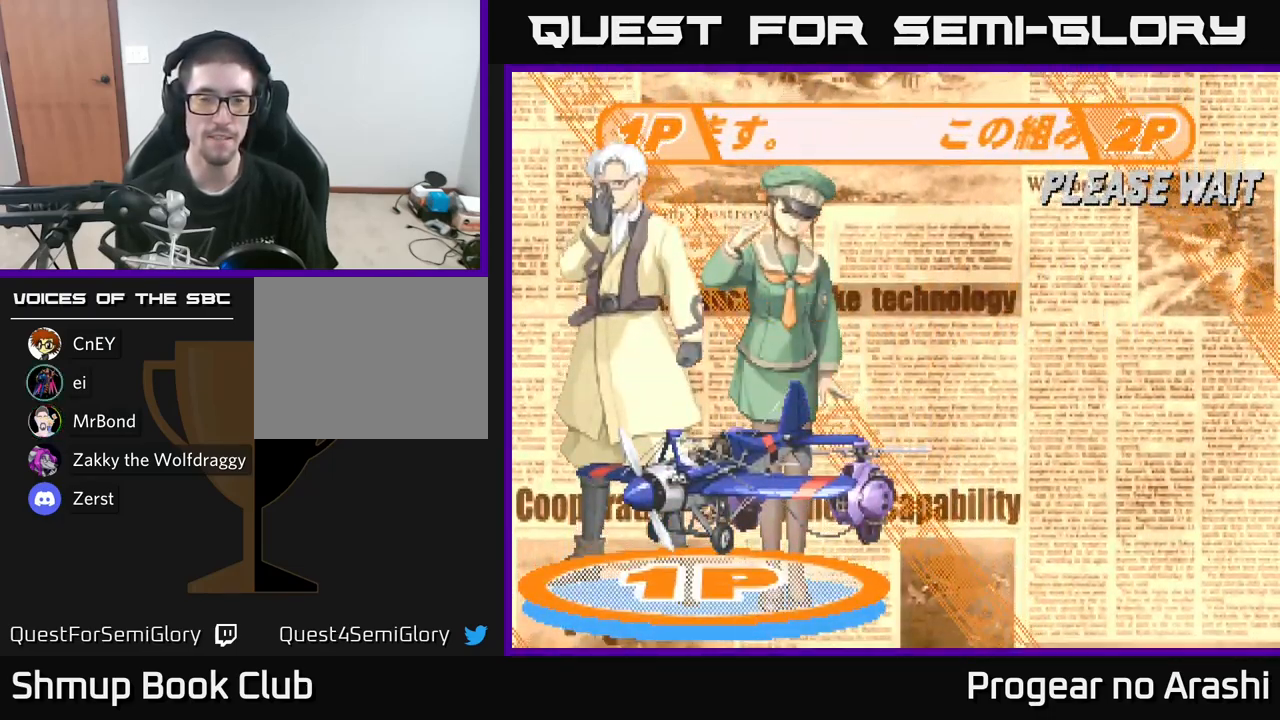
{"buttons": ["A"], "left_stick": "center", "right_stick": "center", "events": [[33, "X", "down"], [50, "A", "up"], [183, "A", "down"], [216, "X", "up"], [283, "X", "down"], [316, "A", "up"], [416, "A", "down"], [466, "X", "up"]]}
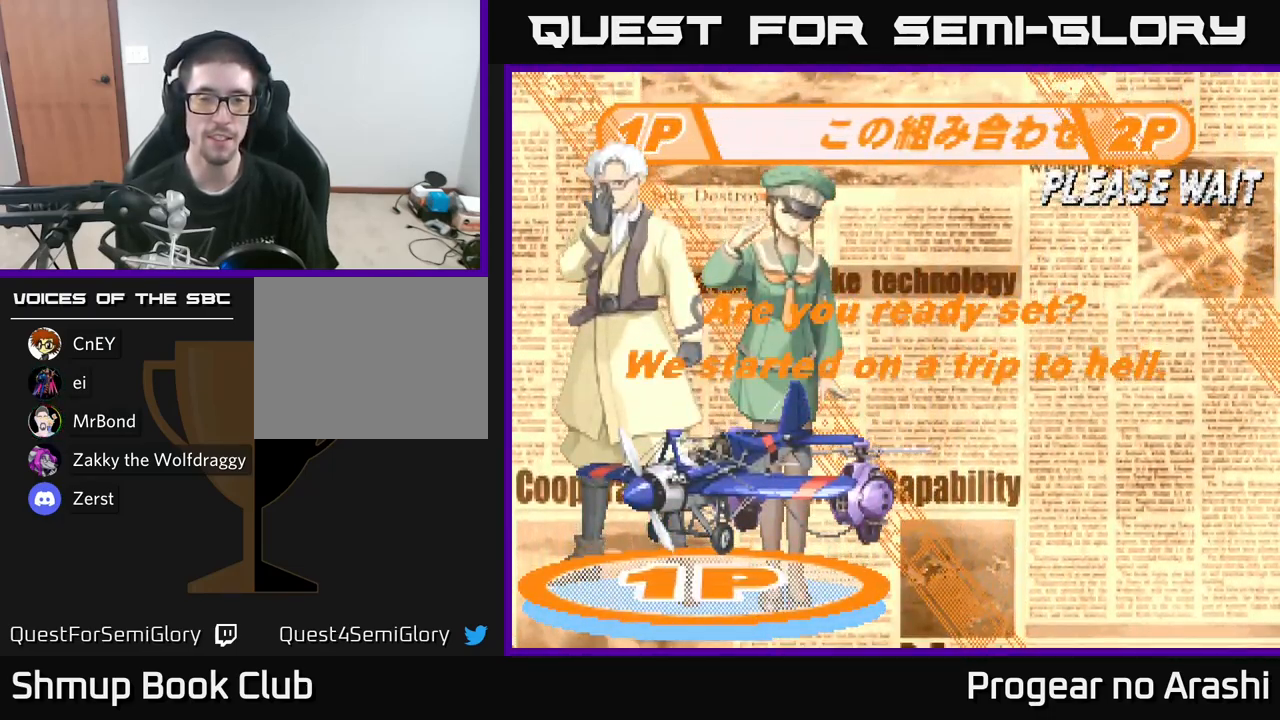
{"buttons": [], "left_stick": "center", "right_stick": "center", "events": [[16, "X", "down"], [33, "A", "up"], [166, "X", "up"]]}
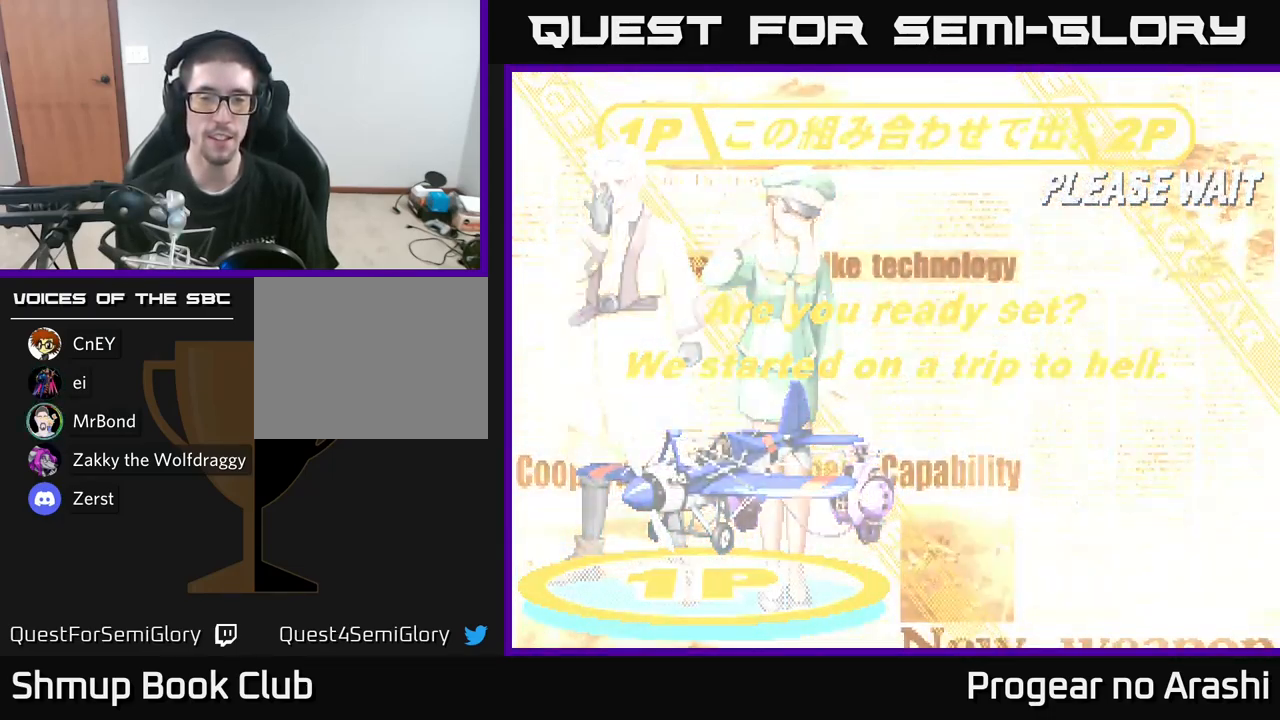
{"buttons": [], "left_stick": "center", "right_stick": "center", "events": []}
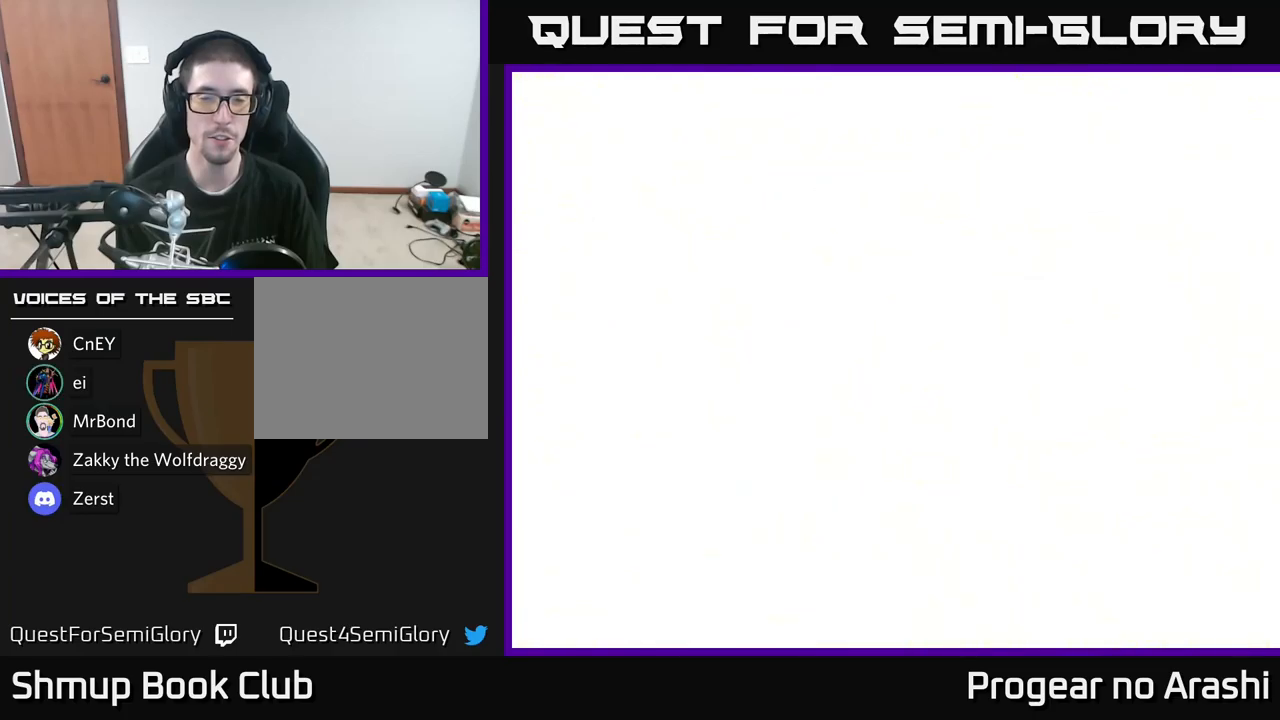
{"buttons": [], "left_stick": "center", "right_stick": "center", "events": []}
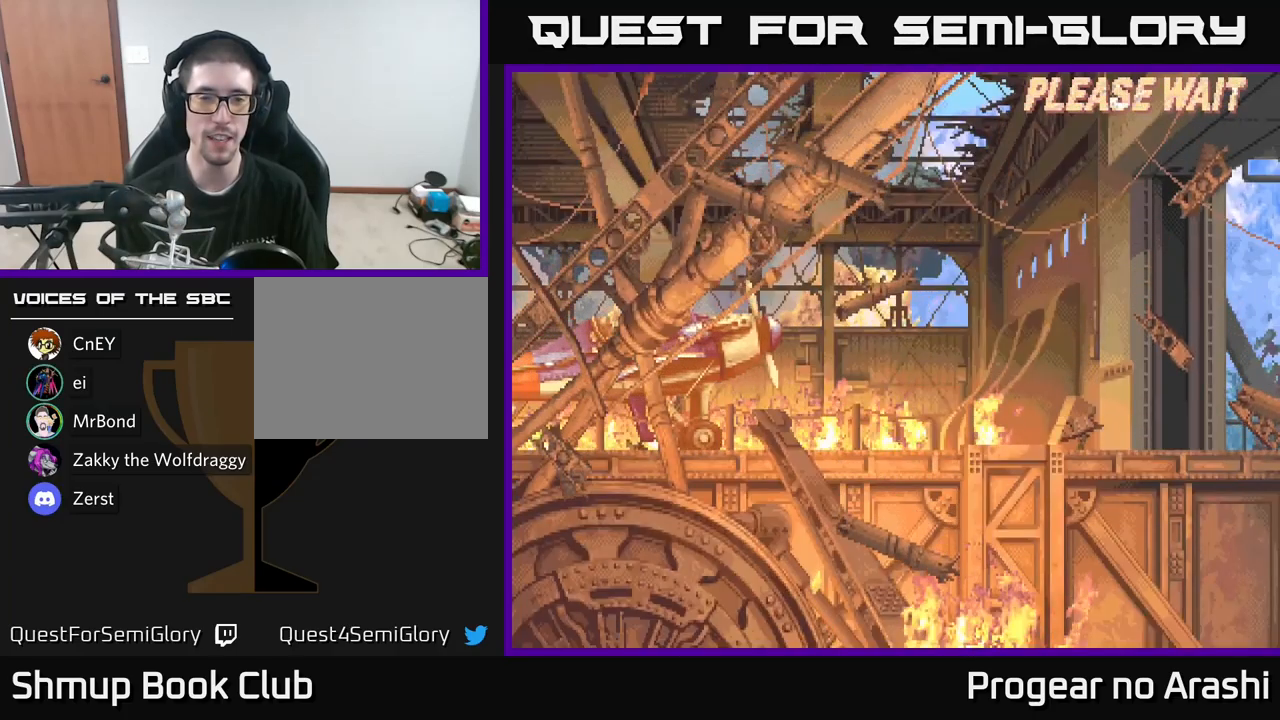
{"buttons": ["A", "X"], "left_stick": "center", "right_stick": "center", "events": [[417, "A", "down"], [483, "X", "down"]]}
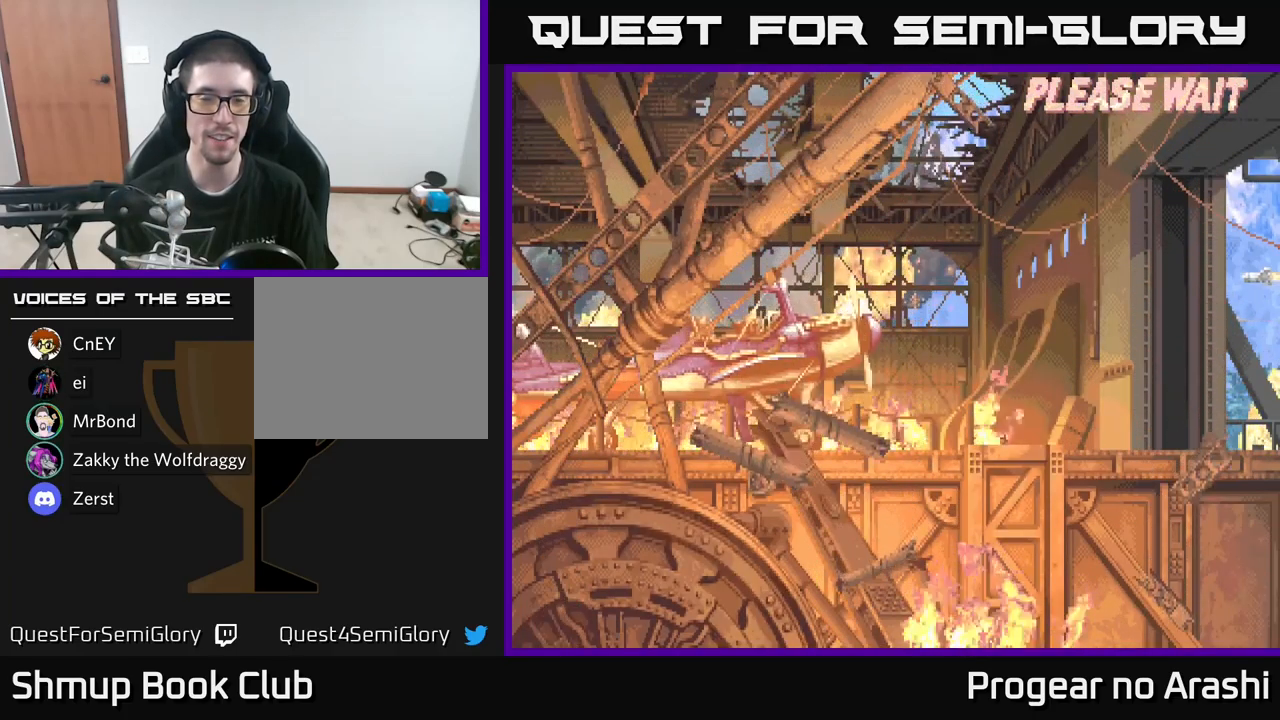
{"buttons": ["A"], "left_stick": "center", "right_stick": "center", "events": [[67, "A", "up"], [83, "X", "up"], [183, "A", "down"], [183, "X", "down"], [283, "X", "up"], [367, "A", "up"], [367, "X", "down"], [450, "A", "down"], [500, "X", "up"]]}
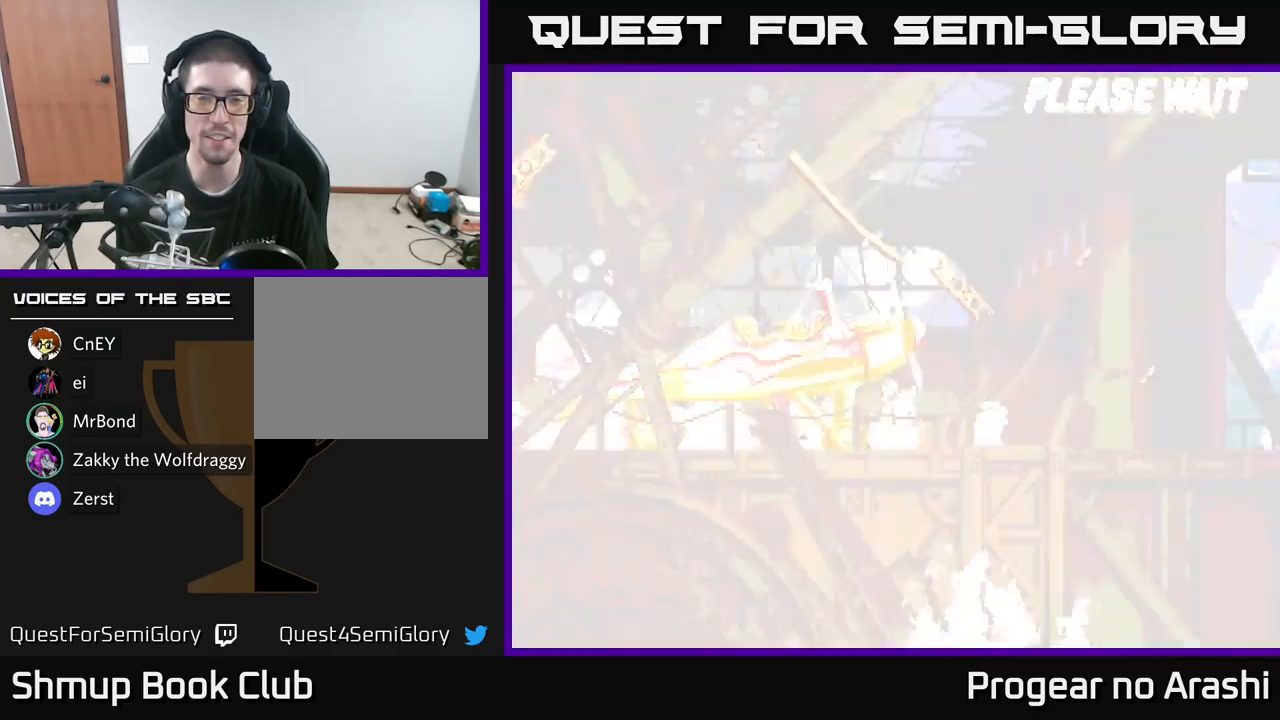
{"buttons": [], "left_stick": "center", "right_stick": "center", "events": [[100, "A", "up"]]}
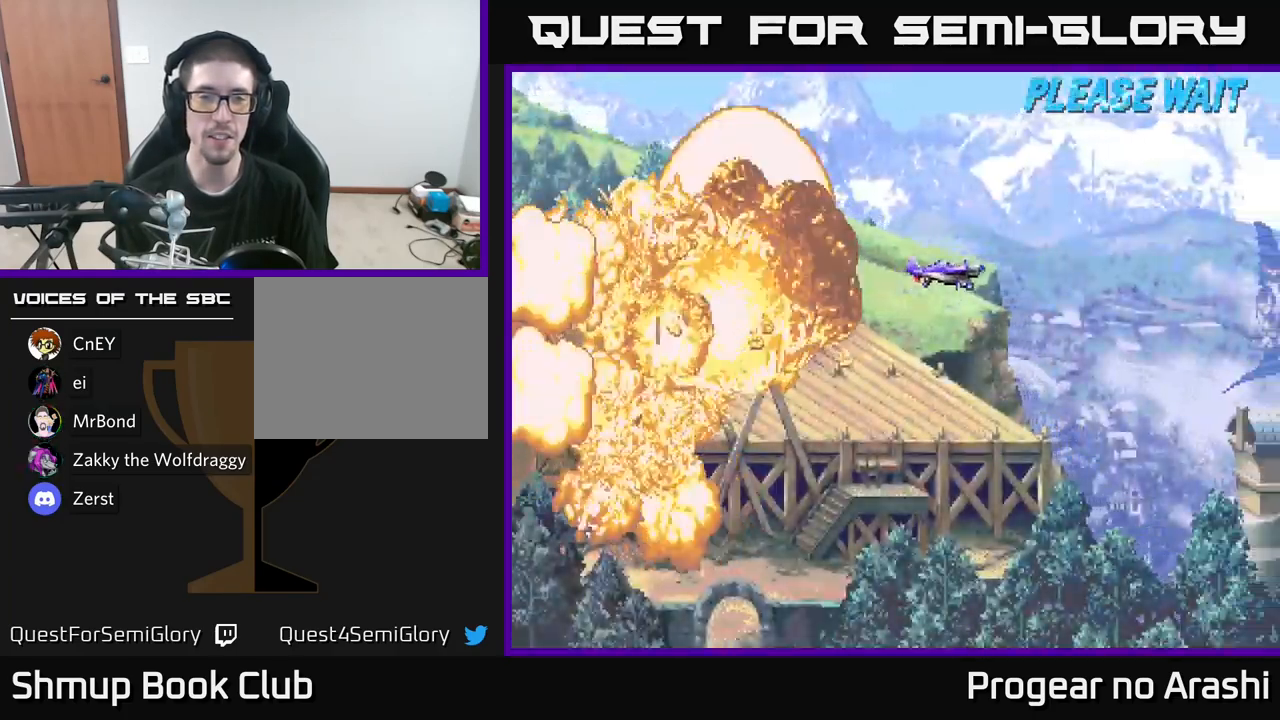
{"buttons": ["DPAD_DOWN"], "left_stick": "center", "right_stick": "center", "events": [[500, "DPAD_DOWN", "down"]]}
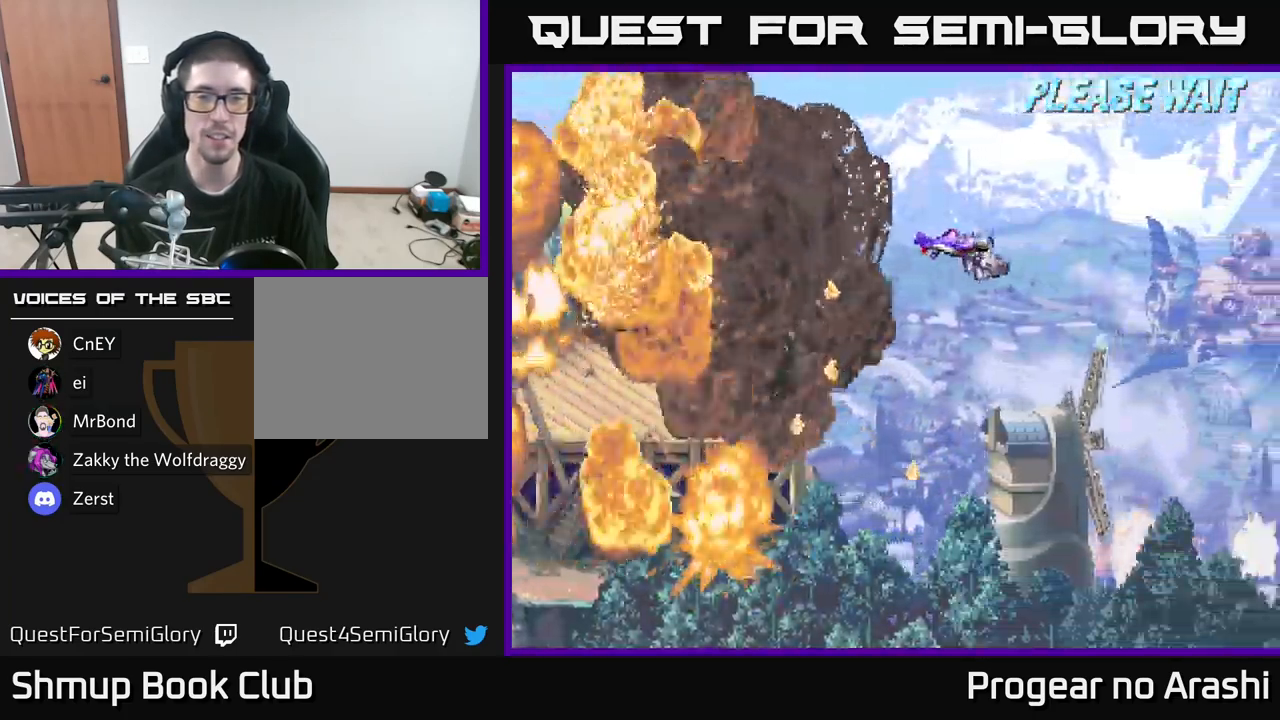
{"buttons": ["DPAD_DOWN"], "left_stick": "center", "right_stick": "center", "events": []}
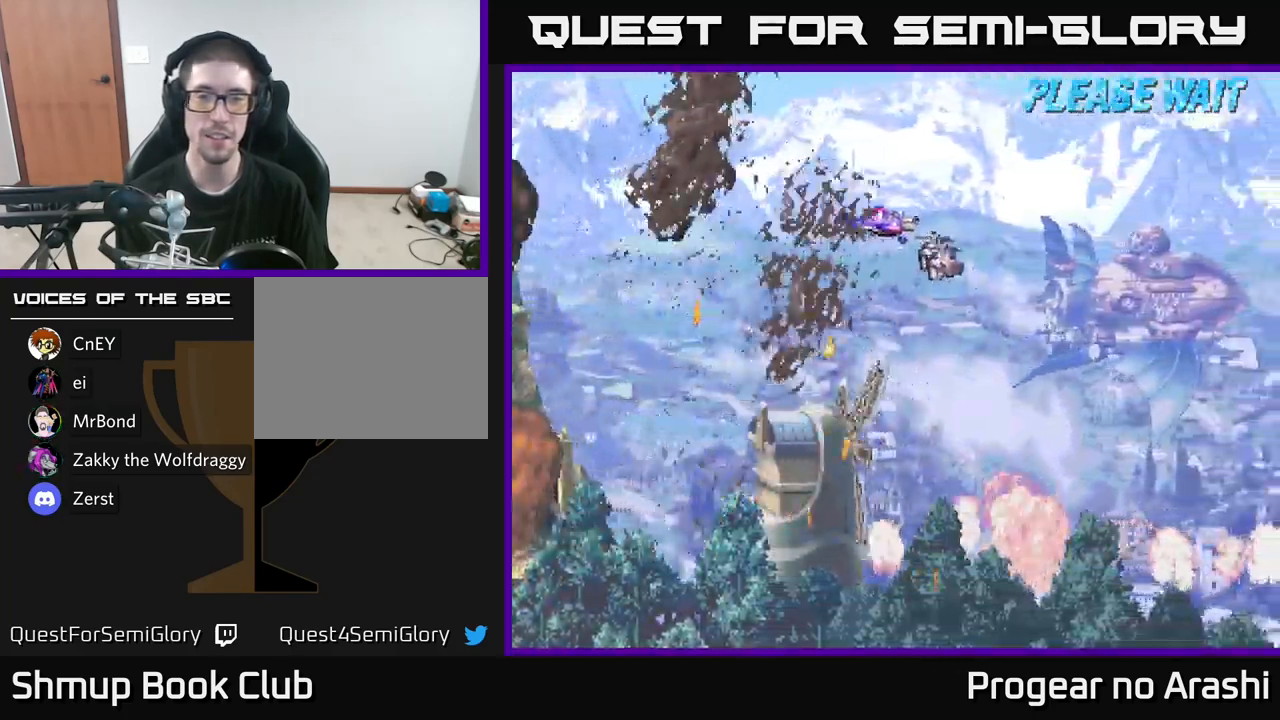
{"buttons": ["DPAD_DOWN"], "left_stick": "center", "right_stick": "center", "events": []}
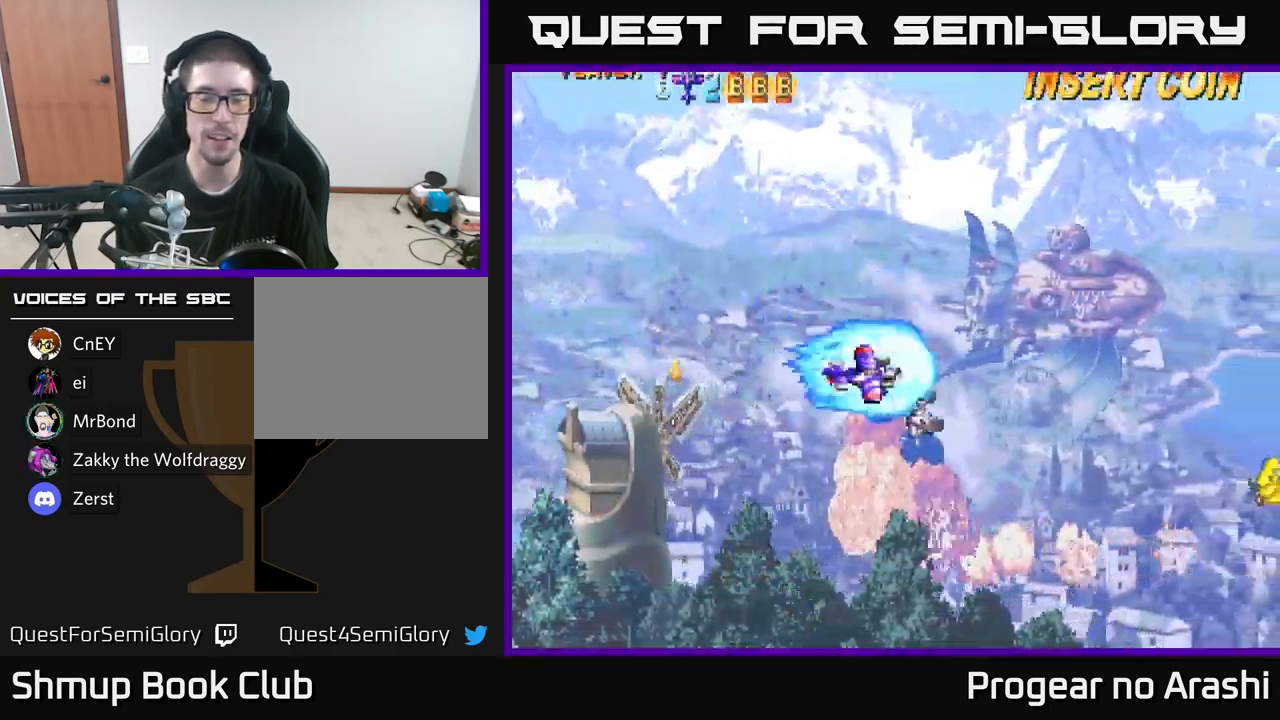
{"buttons": [], "left_stick": "center", "right_stick": "center", "events": [[50, "DPAD_DOWN", "up"]]}
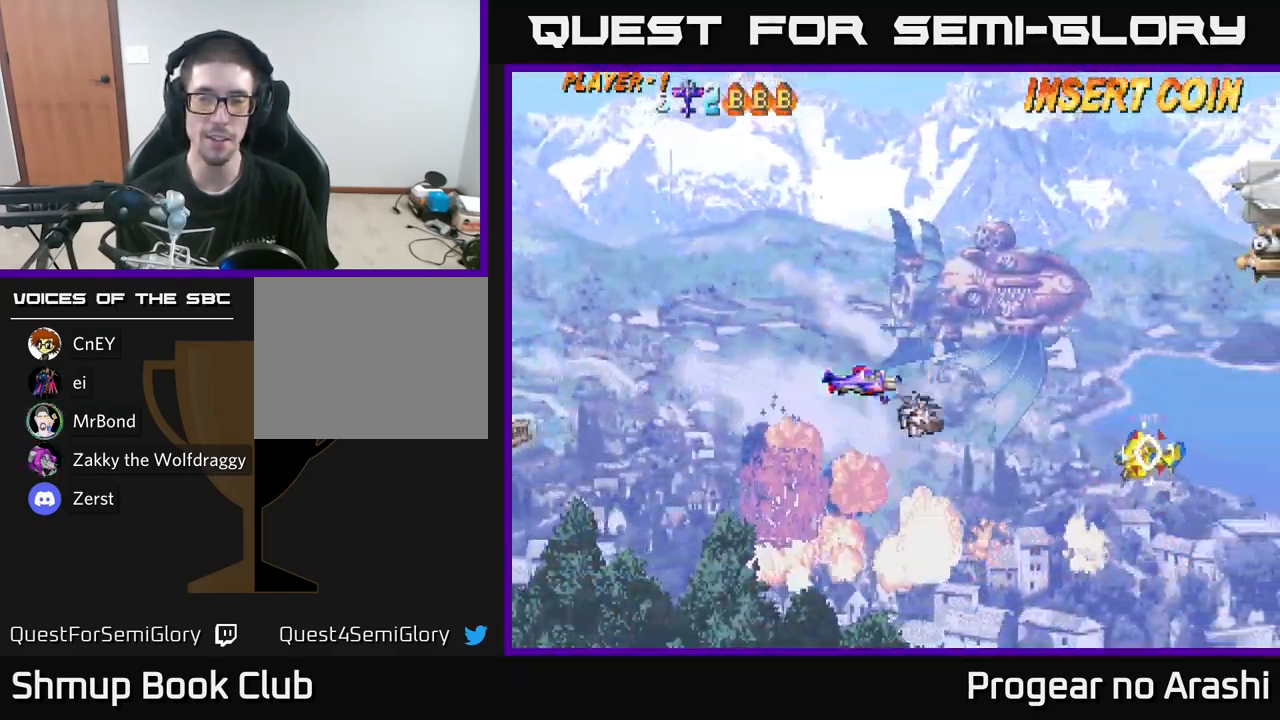
{"buttons": ["DPAD_DOWN"], "left_stick": "center", "right_stick": "center", "events": [[483, "DPAD_DOWN", "down"]]}
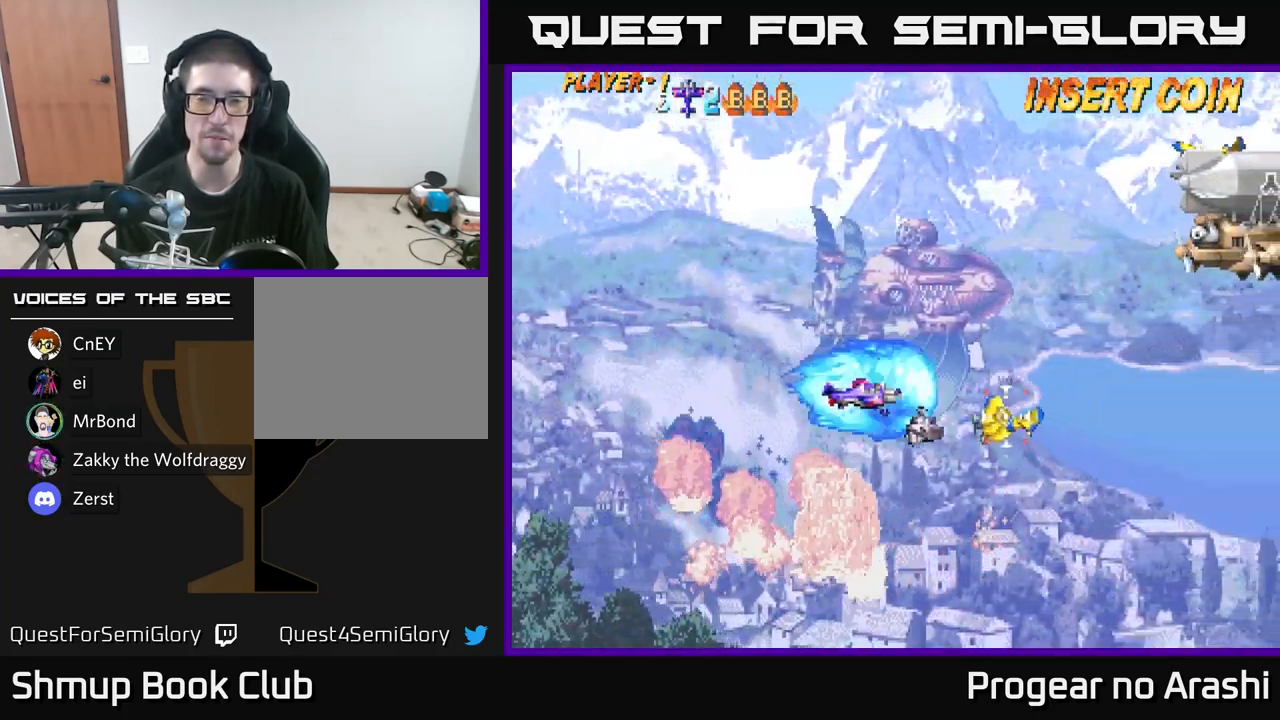
{"buttons": ["DPAD_DOWN"], "left_stick": "center", "right_stick": "center", "events": [[200, "DPAD_RIGHT", "down"], [500, "DPAD_RIGHT", "up"]]}
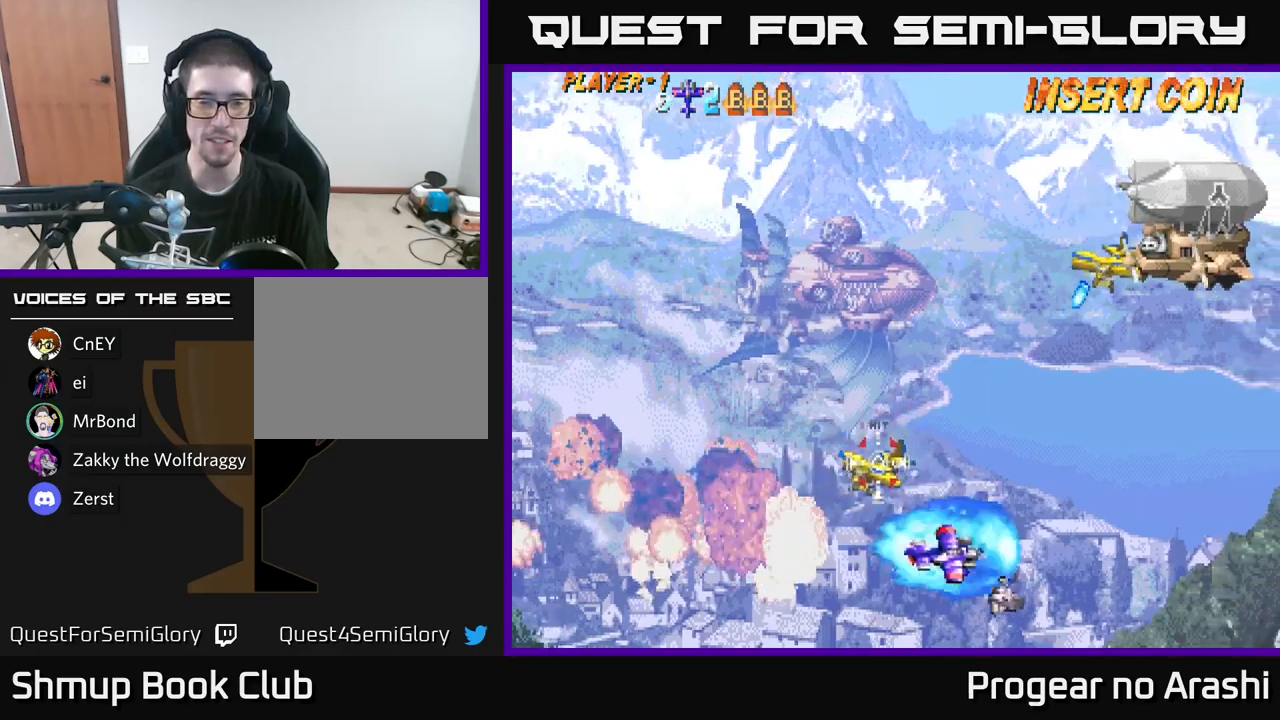
{"buttons": ["DPAD_LEFT"], "left_stick": "center", "right_stick": "center", "events": [[217, "DPAD_DOWN", "up"], [217, "DPAD_LEFT", "down"]]}
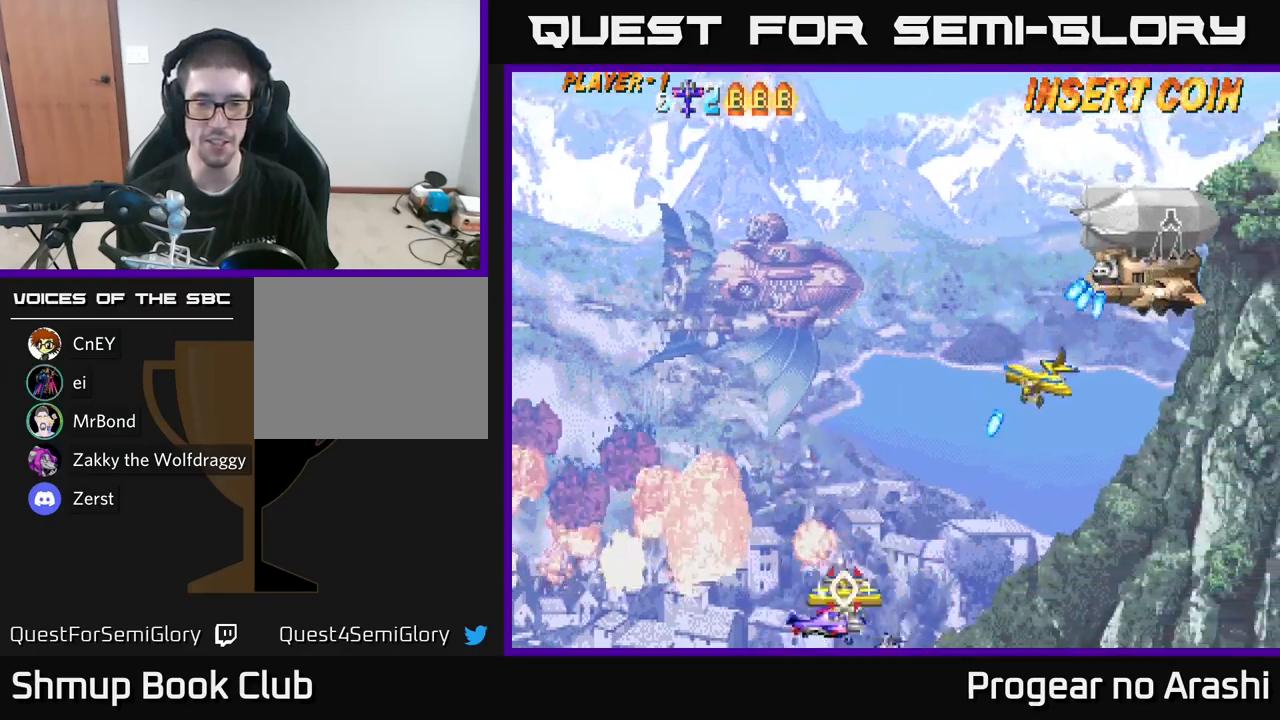
{"buttons": ["X", "DPAD_UP"], "left_stick": "center", "right_stick": "center", "events": [[217, "DPAD_LEFT", "up"], [250, "DPAD_RIGHT", "down"], [284, "DPAD_UP", "down"], [367, "X", "down"], [400, "DPAD_RIGHT", "up"]]}